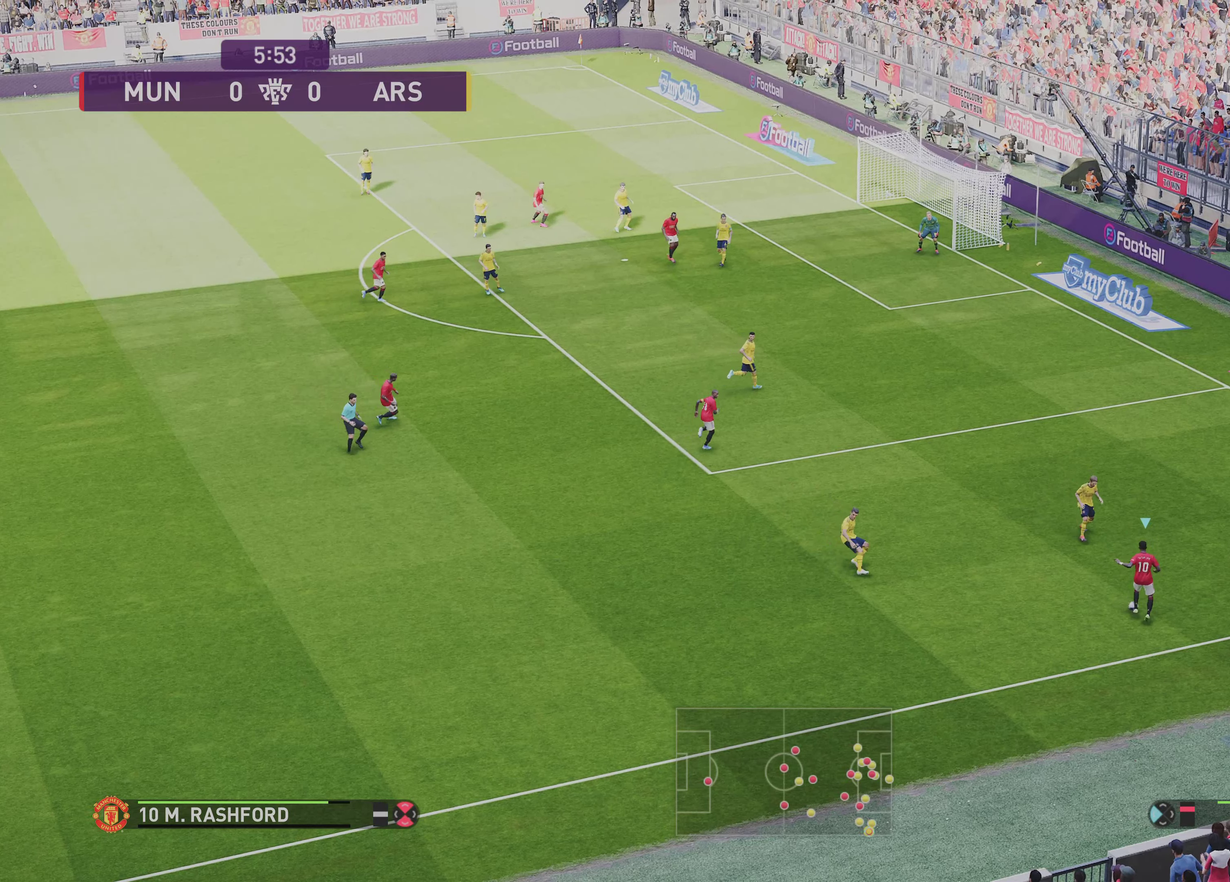
Gameplay with a controller (PlayStation layout); each line is a JSON object with the inputs held at the frame after it (dt_ms = milliseconds from this image to that frame). "events" lists button and stick changes between this image and that frame as [ms after this image, input, new state], when the widget could be followed in between.
{"dt_ms": 601, "buttons": [], "left_stick": "left", "right_stick": "center", "events": []}
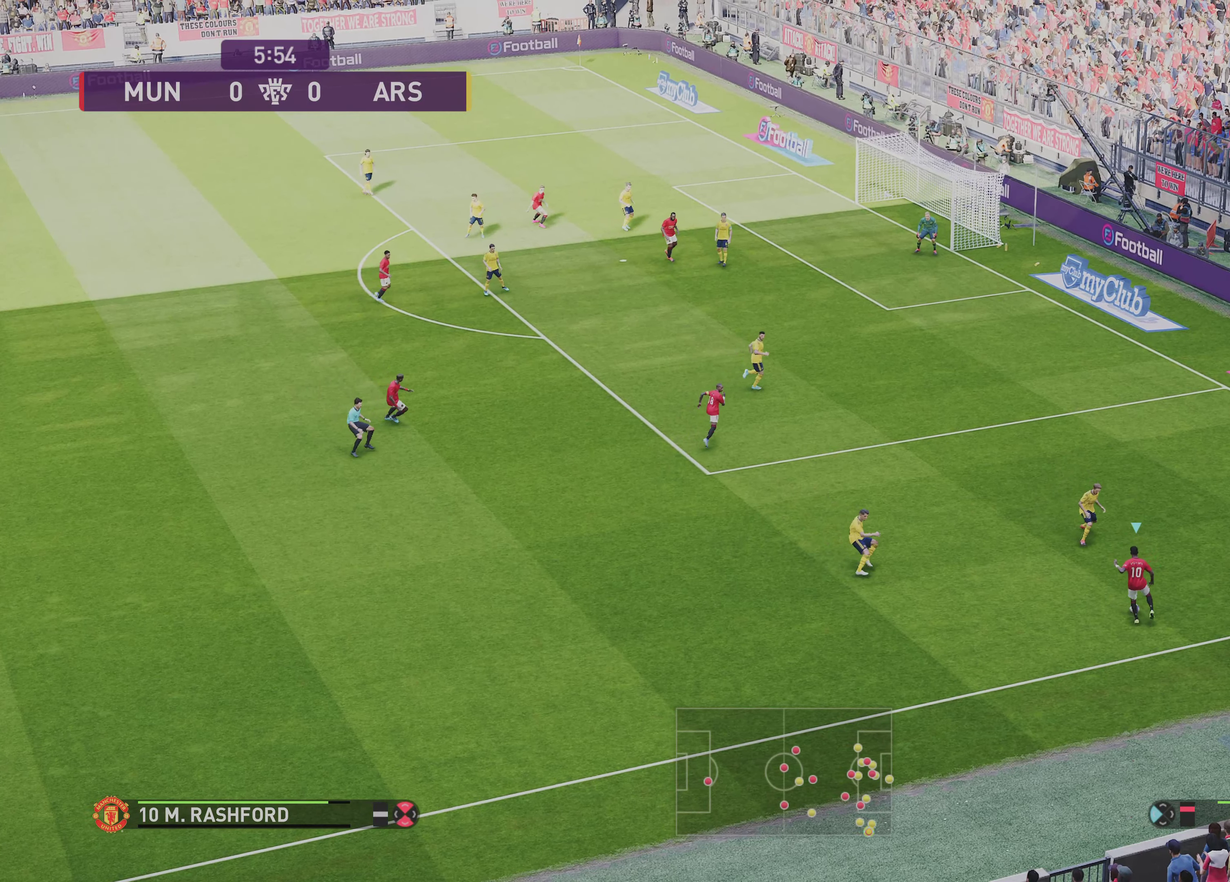
{"dt_ms": 400, "buttons": [], "left_stick": "left", "right_stick": "center", "events": []}
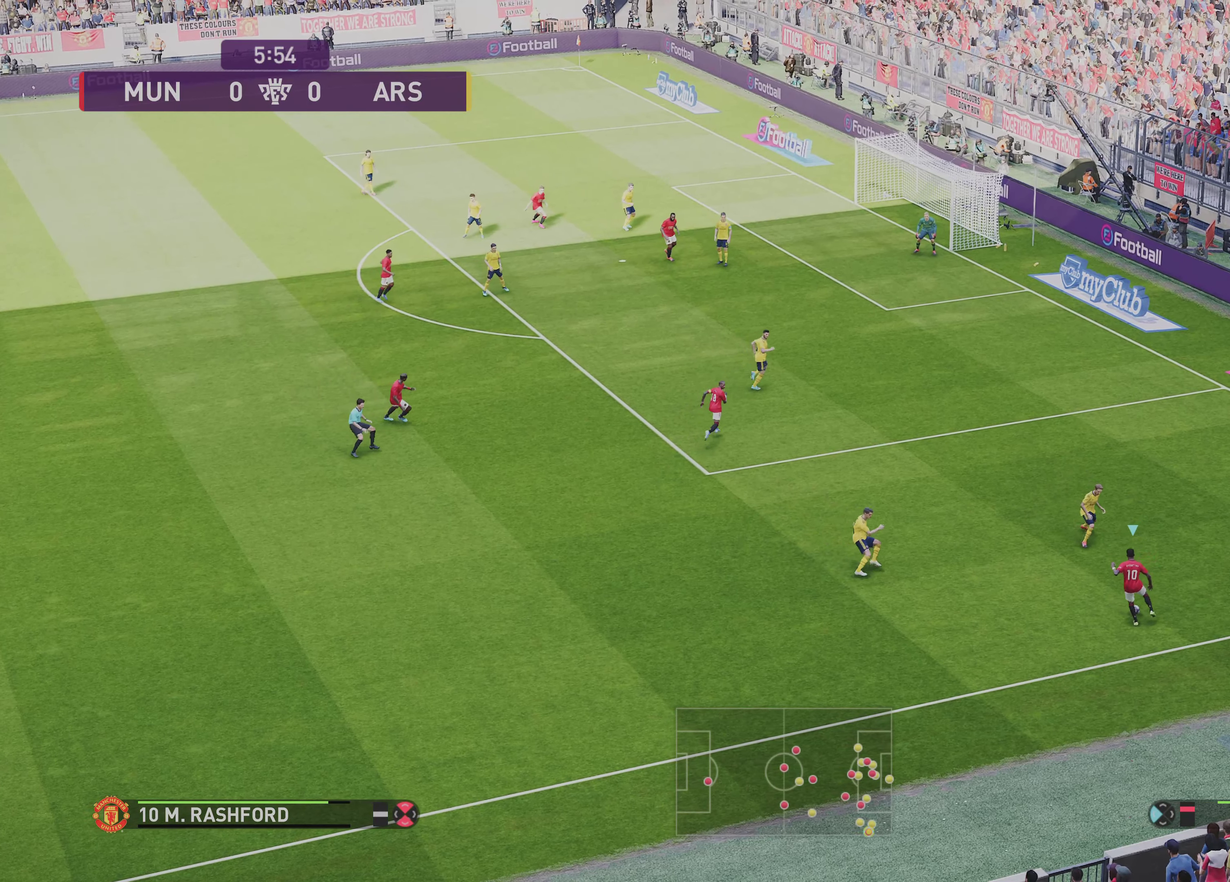
{"dt_ms": 501, "buttons": [], "left_stick": "left", "right_stick": "center", "events": []}
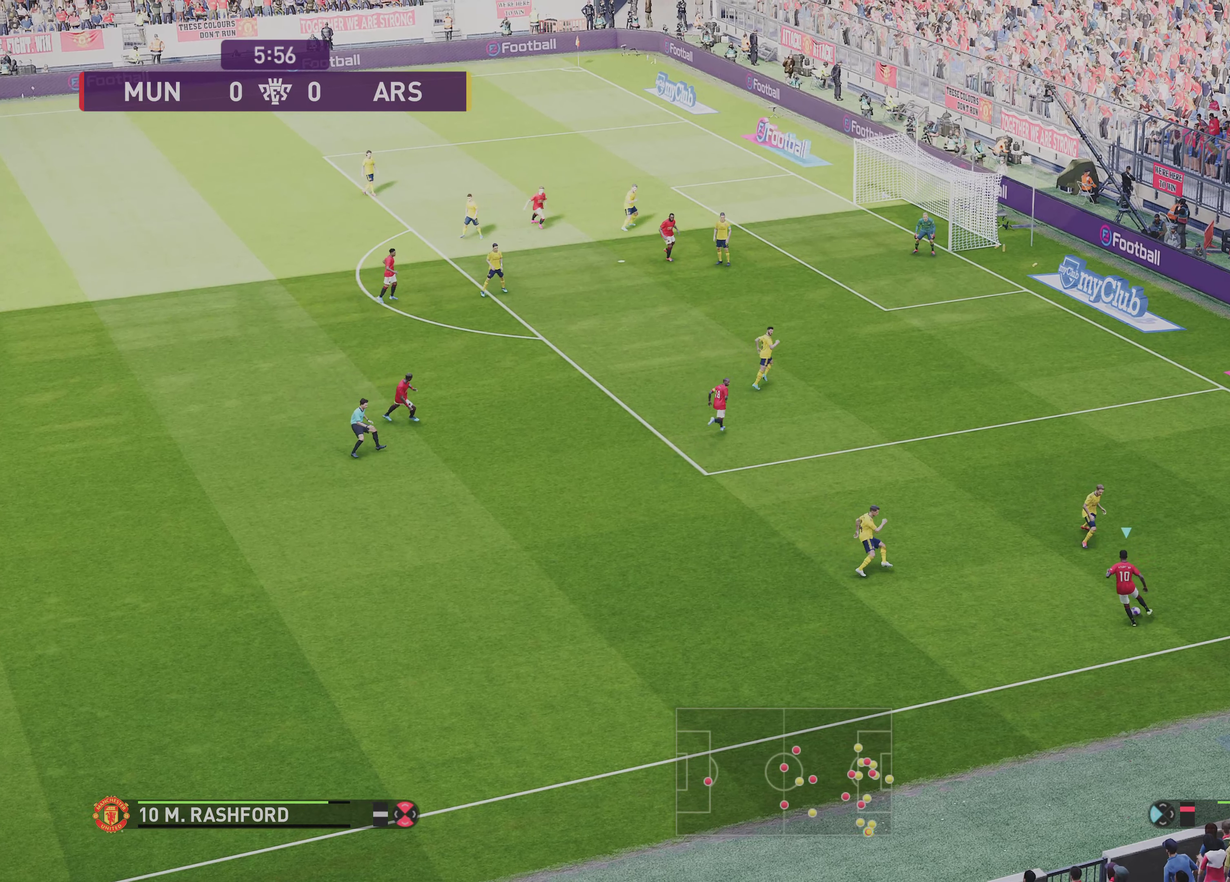
{"dt_ms": 300, "buttons": [], "left_stick": "center", "right_stick": "center", "events": [[266, "left_stick", "center"]]}
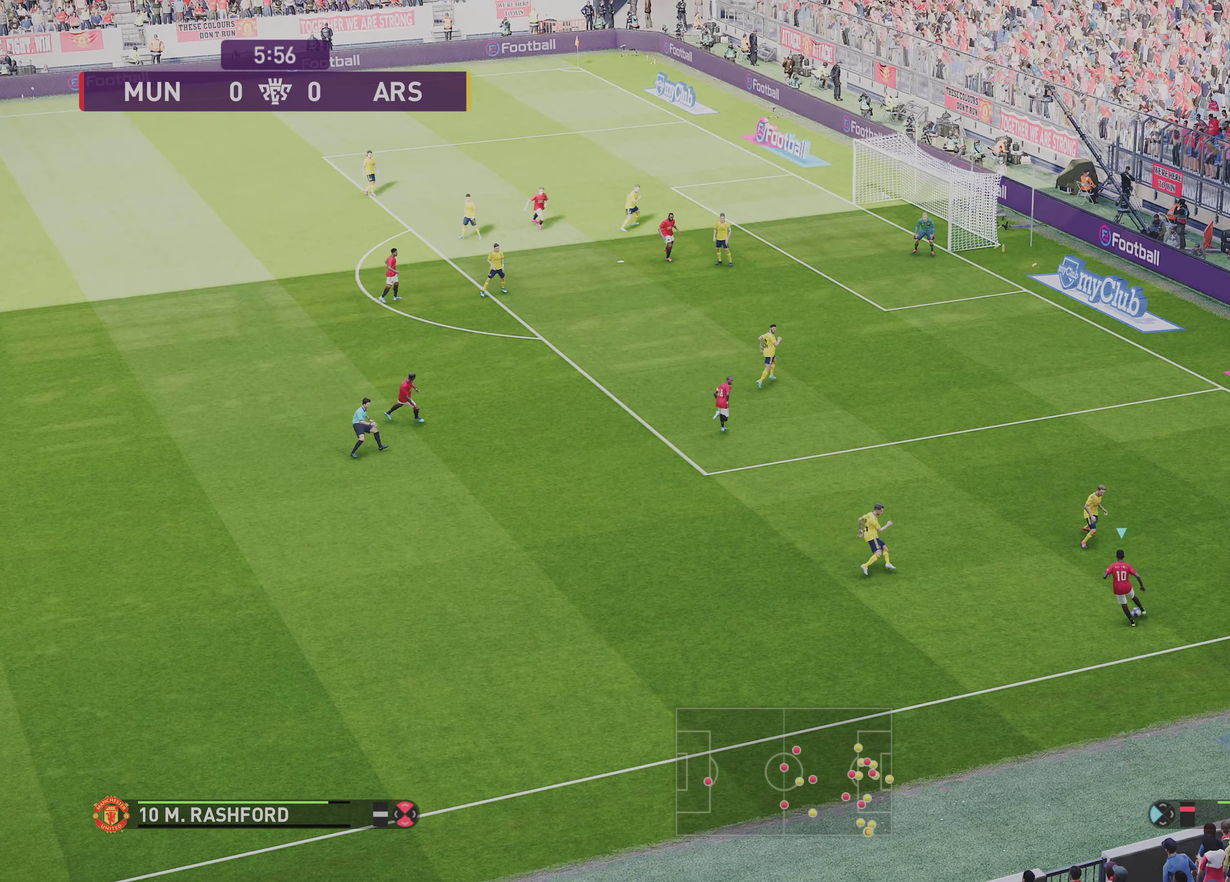
{"dt_ms": 701, "buttons": [], "left_stick": "center", "right_stick": "center", "events": []}
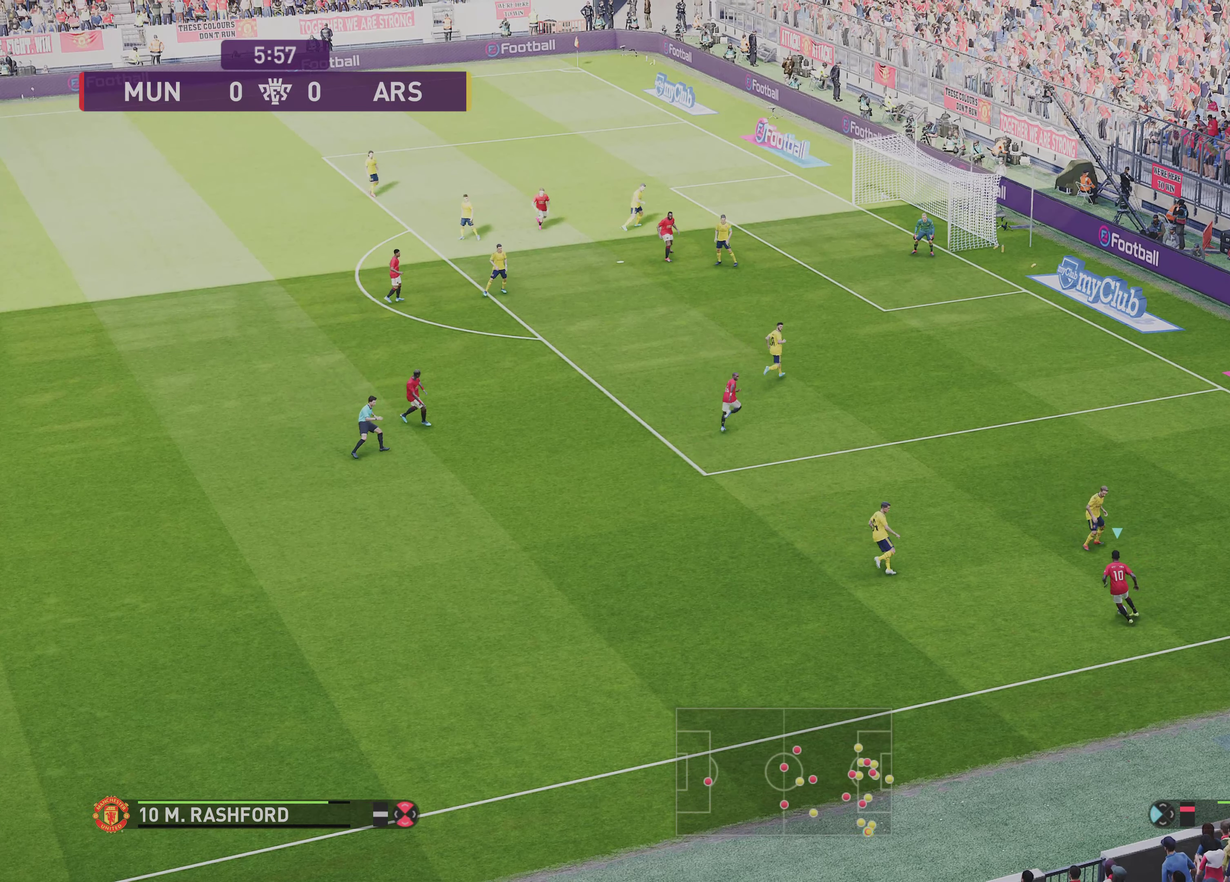
{"dt_ms": 600, "buttons": [], "left_stick": "center", "right_stick": "center", "events": []}
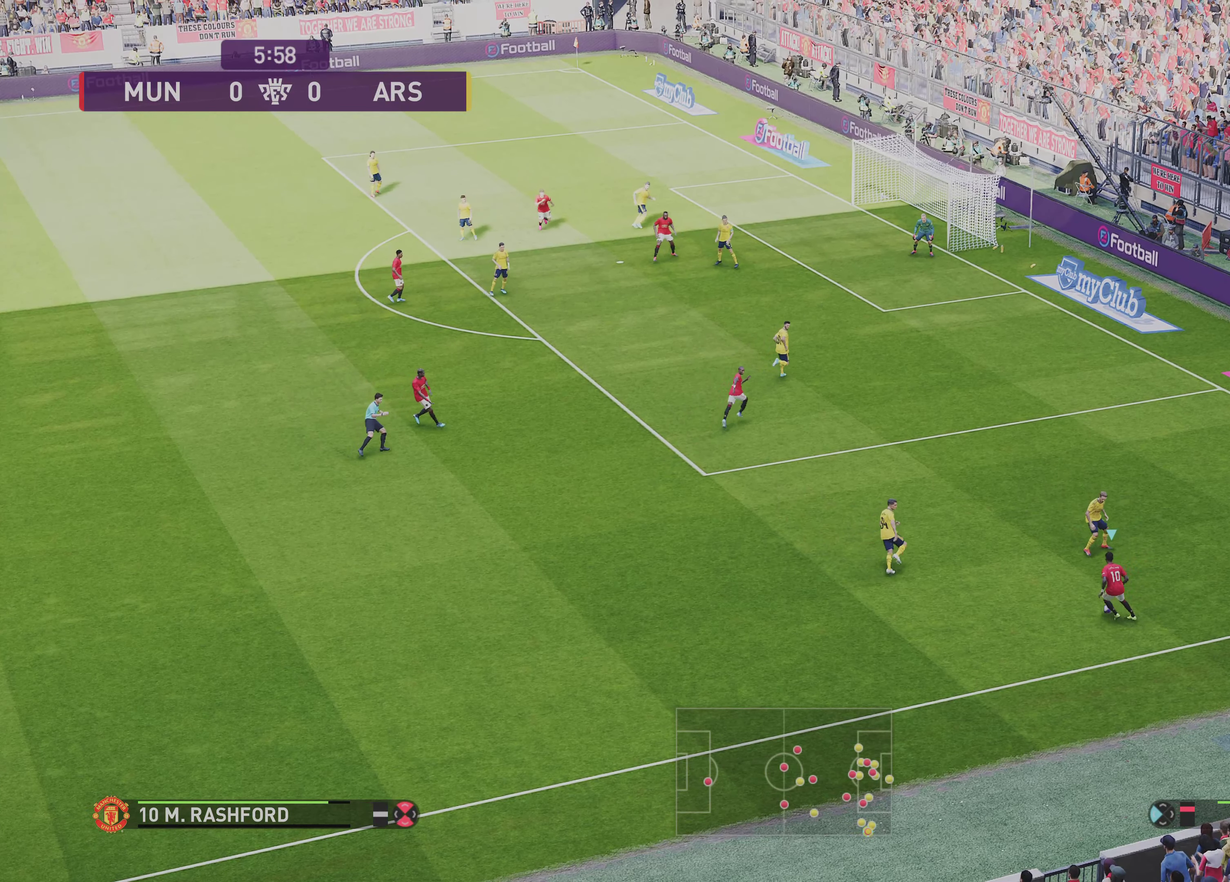
{"dt_ms": 401, "buttons": [], "left_stick": "left", "right_stick": "center", "events": [[334, "left_stick", "left"]]}
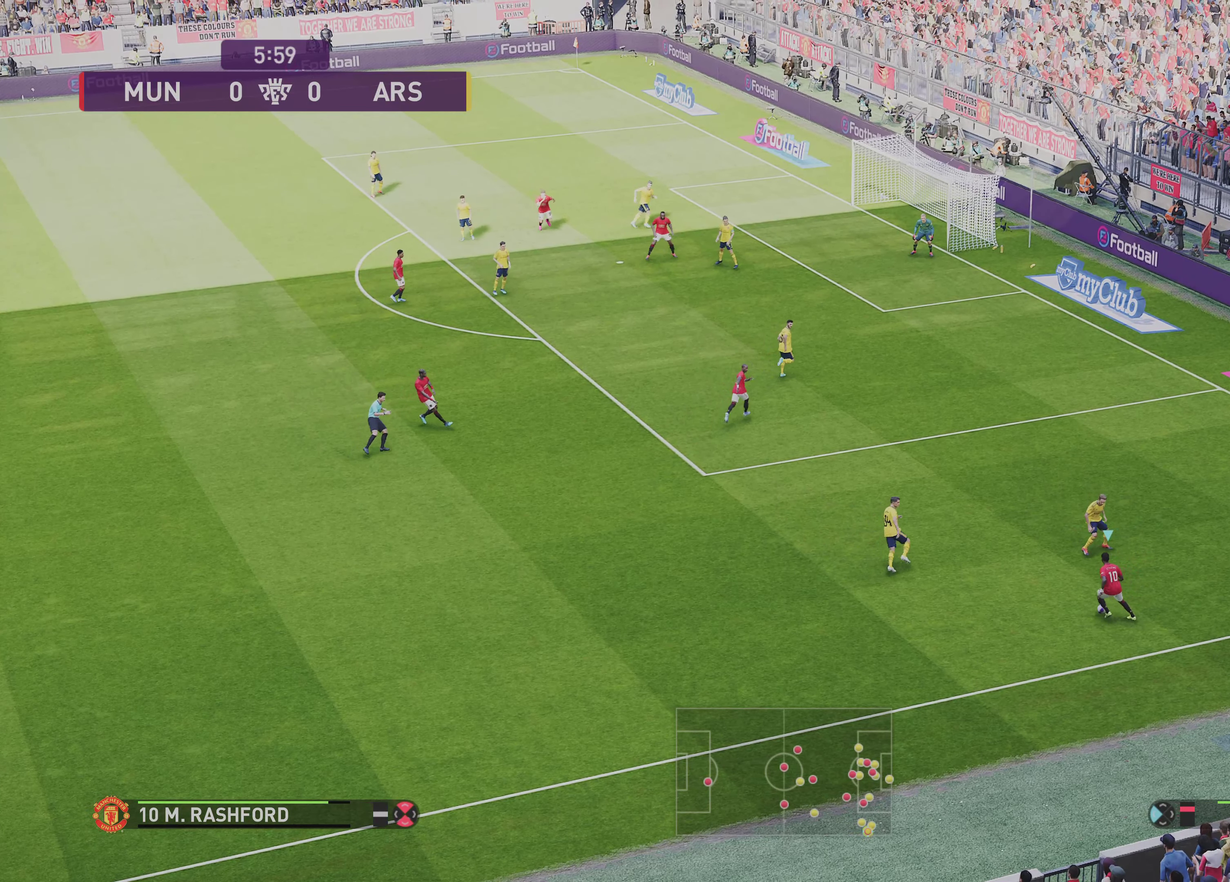
{"dt_ms": 500, "buttons": [], "left_stick": "left", "right_stick": "center", "events": []}
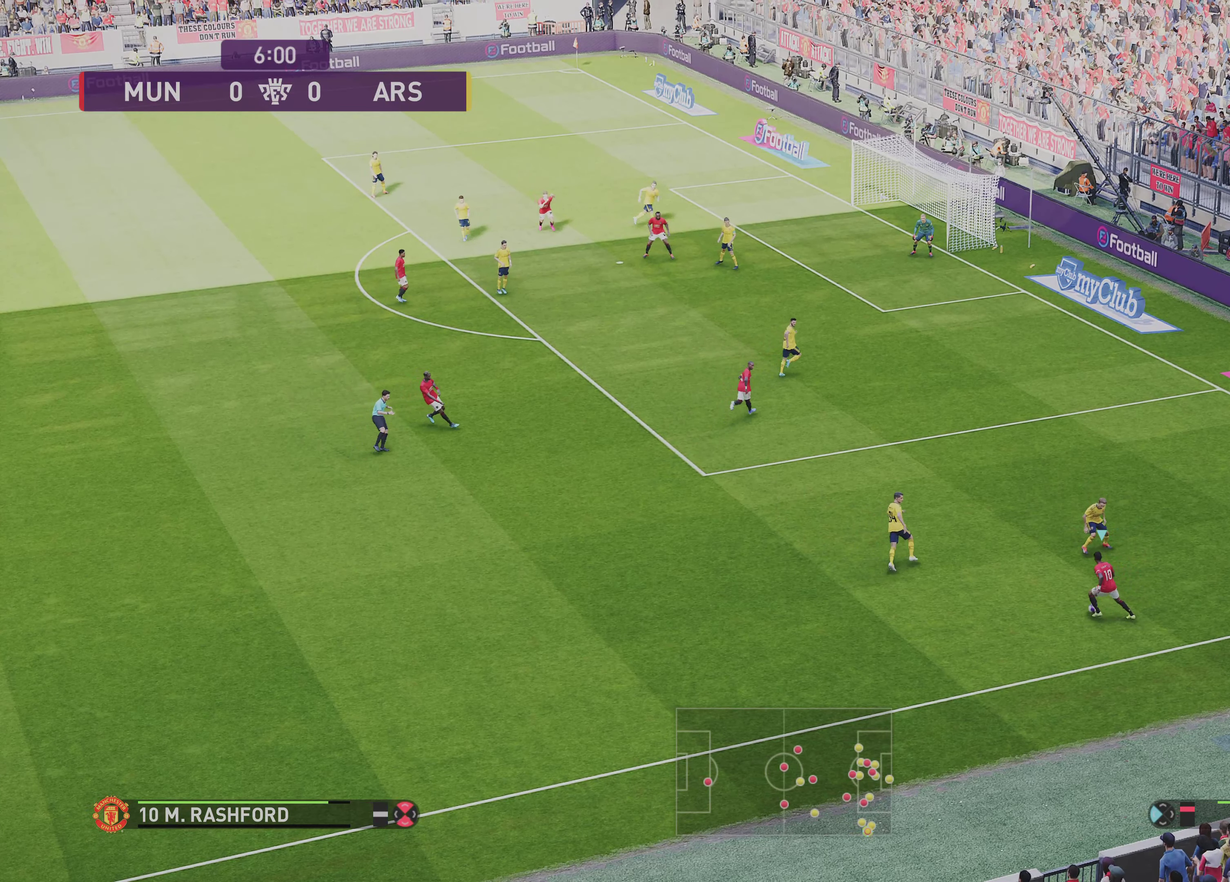
{"dt_ms": 601, "buttons": [], "left_stick": "left", "right_stick": "center", "events": []}
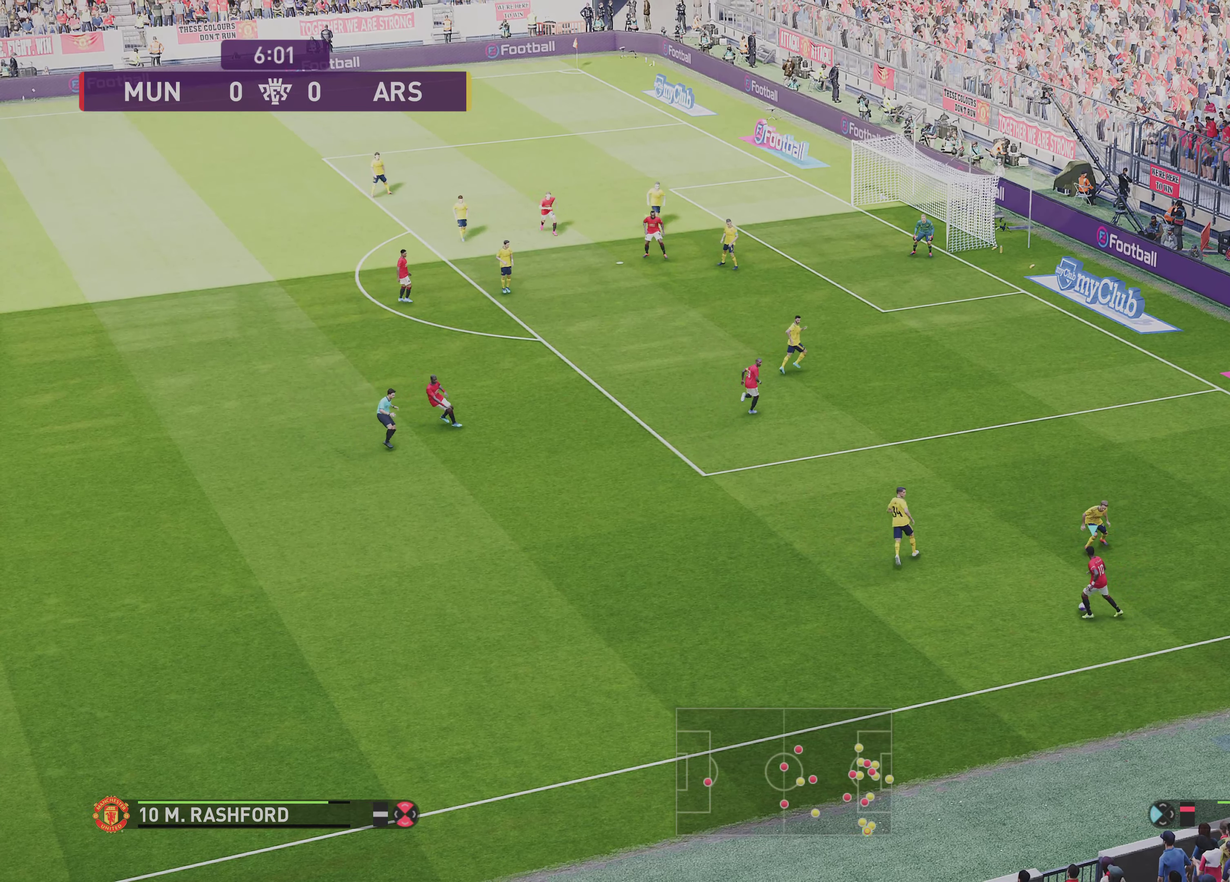
{"dt_ms": 400, "buttons": [], "left_stick": "left", "right_stick": "center", "events": []}
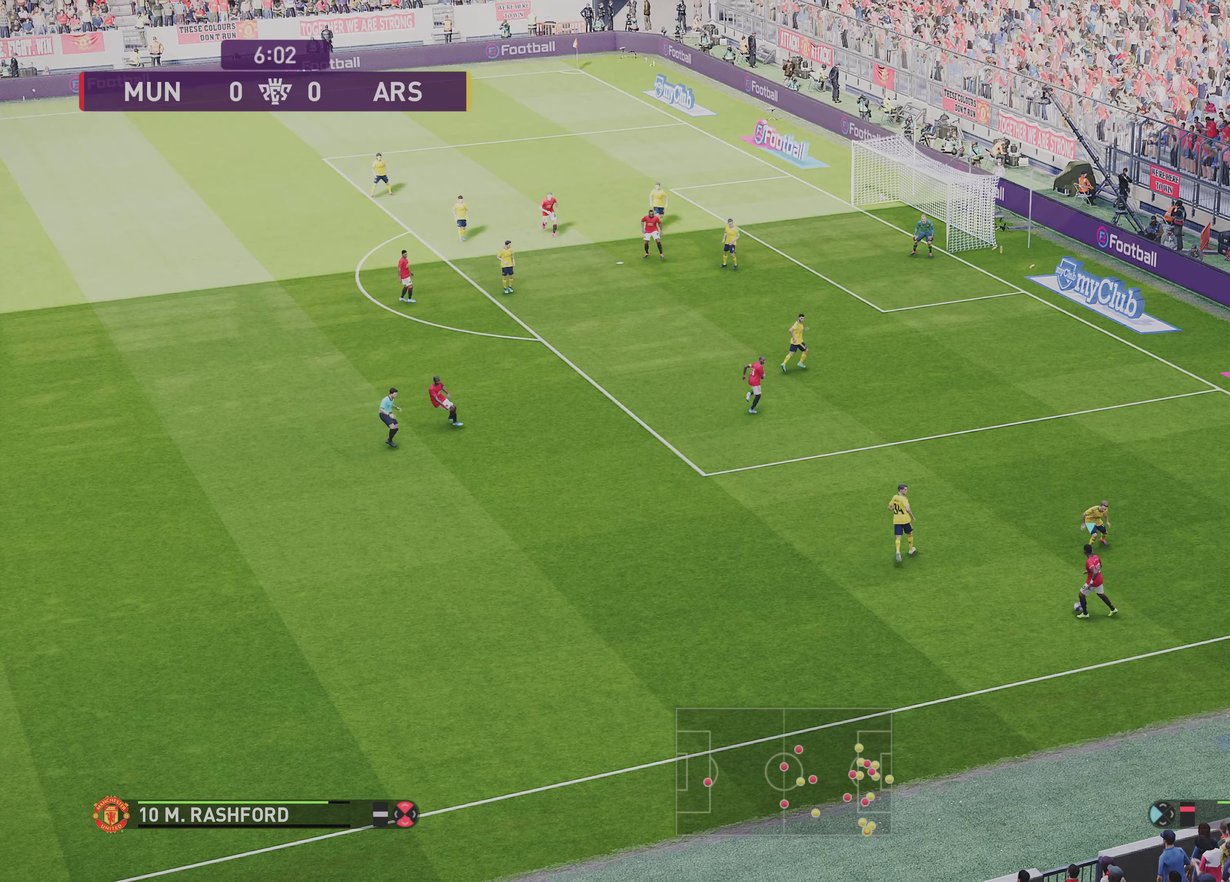
{"dt_ms": 501, "buttons": [], "left_stick": "center", "right_stick": "center", "events": [[434, "left_stick", "center"]]}
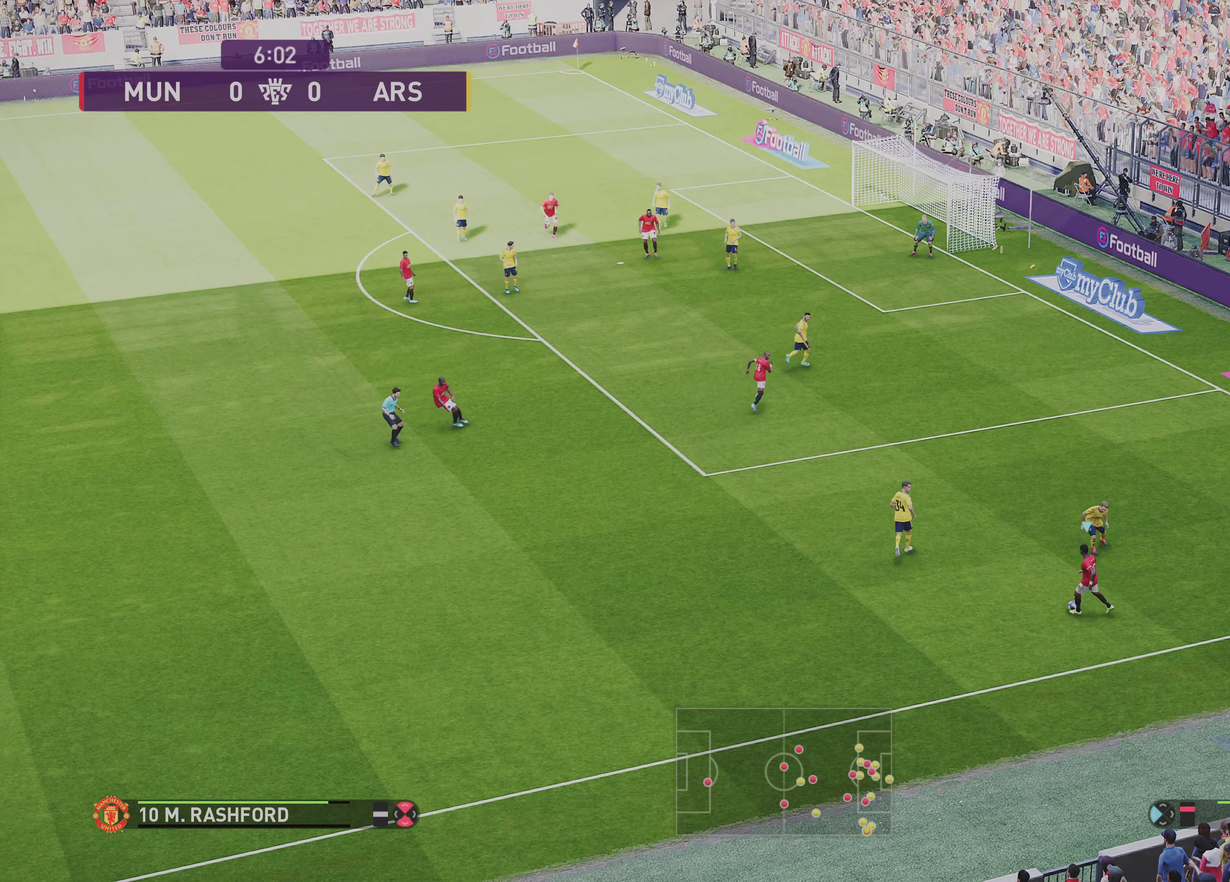
{"dt_ms": 500, "buttons": [], "left_stick": "up-right", "right_stick": "center", "events": [[267, "left_stick", "up-right"]]}
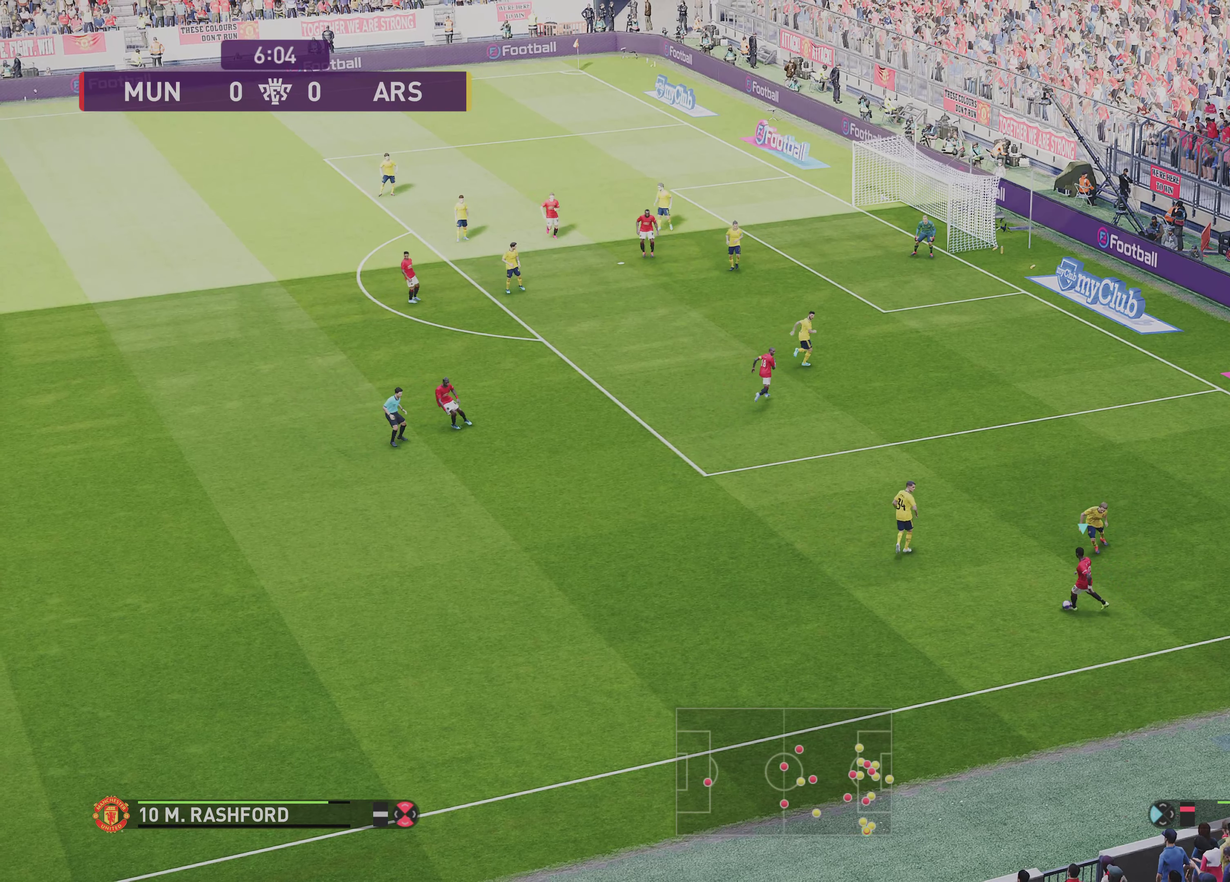
{"dt_ms": 301, "buttons": [], "left_stick": "up-right", "right_stick": "center"}
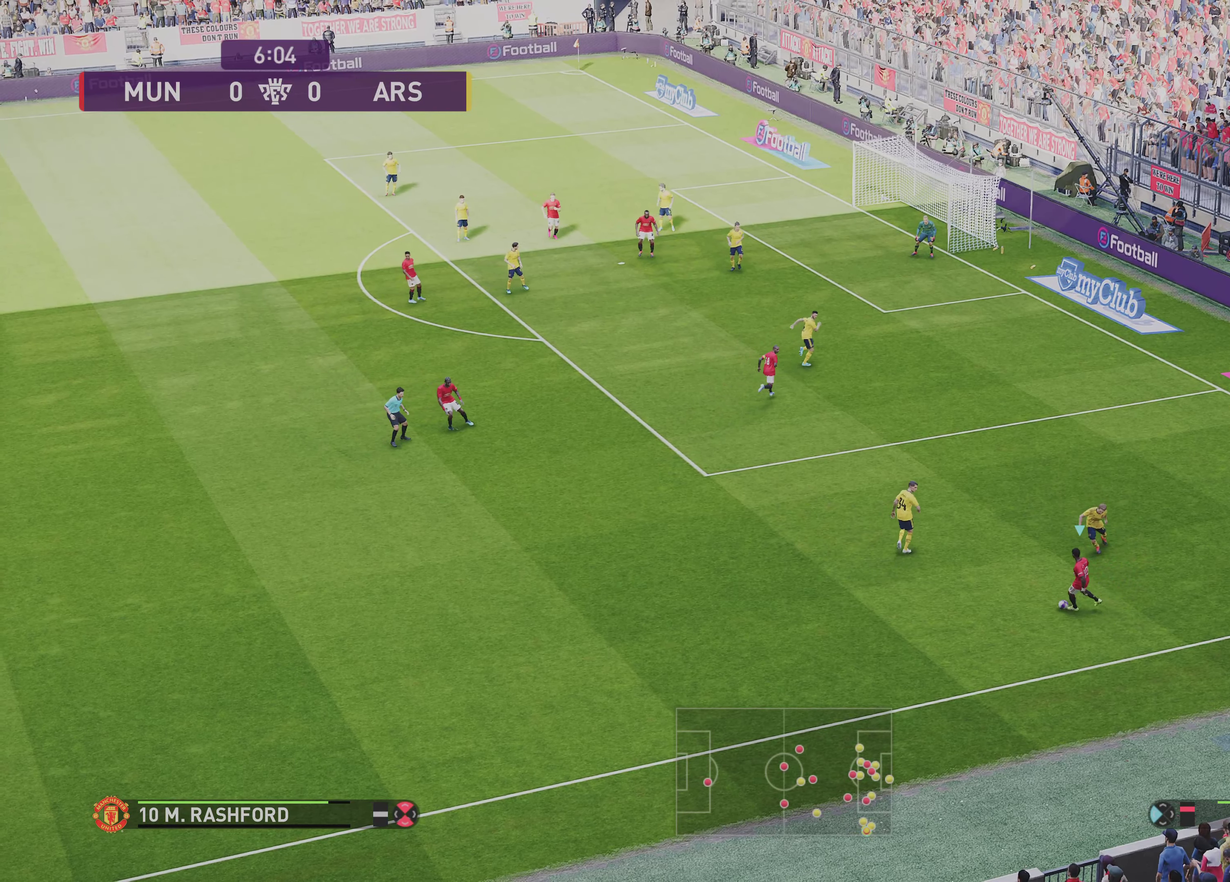
{"dt_ms": 700, "buttons": ["R1"], "left_stick": "up-right", "right_stick": "center", "events": [[133, "R1", "down"]]}
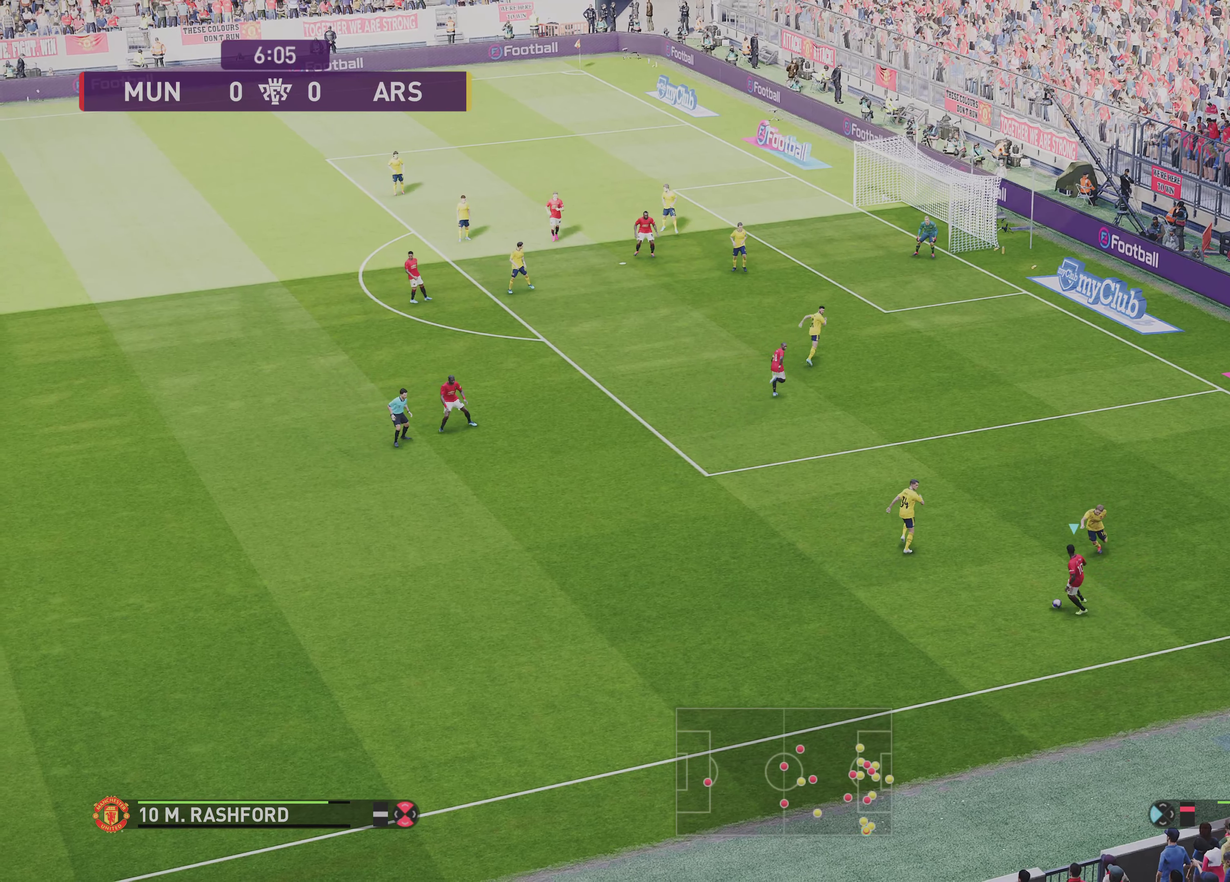
{"dt_ms": 501, "buttons": ["R1"], "left_stick": "up-right", "right_stick": "center", "events": []}
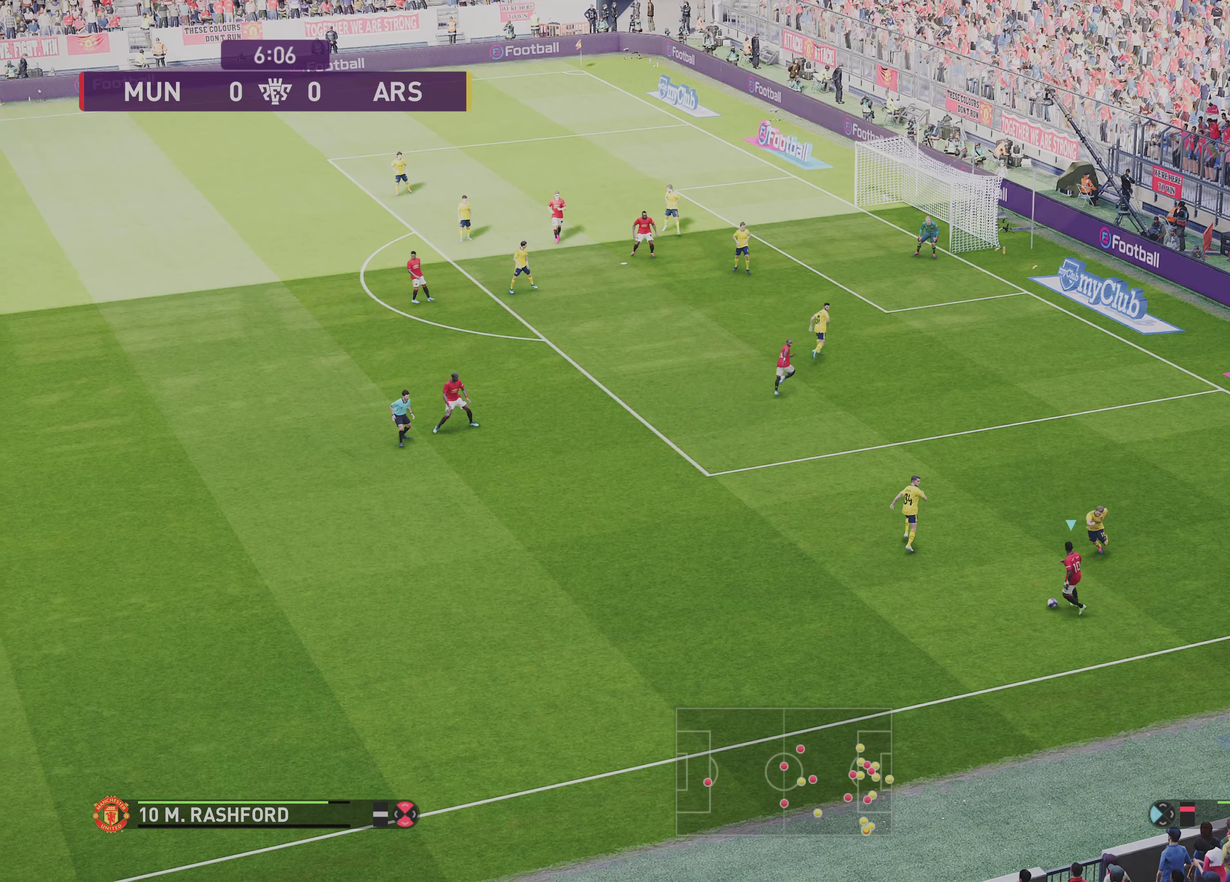
{"dt_ms": 500, "buttons": ["R1"], "left_stick": "up-right", "right_stick": "center", "events": []}
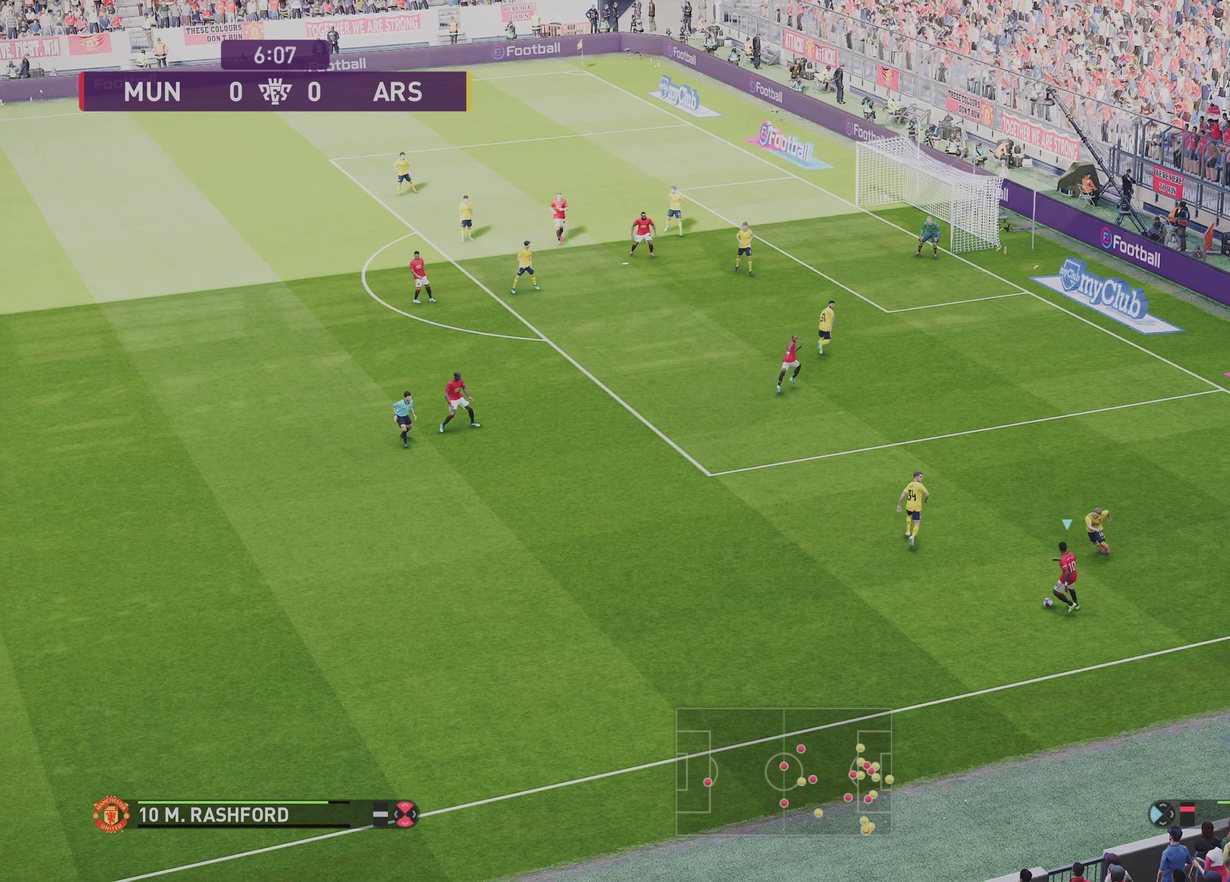
{"dt_ms": 601, "buttons": ["R1"], "left_stick": "up-right", "right_stick": "center", "events": []}
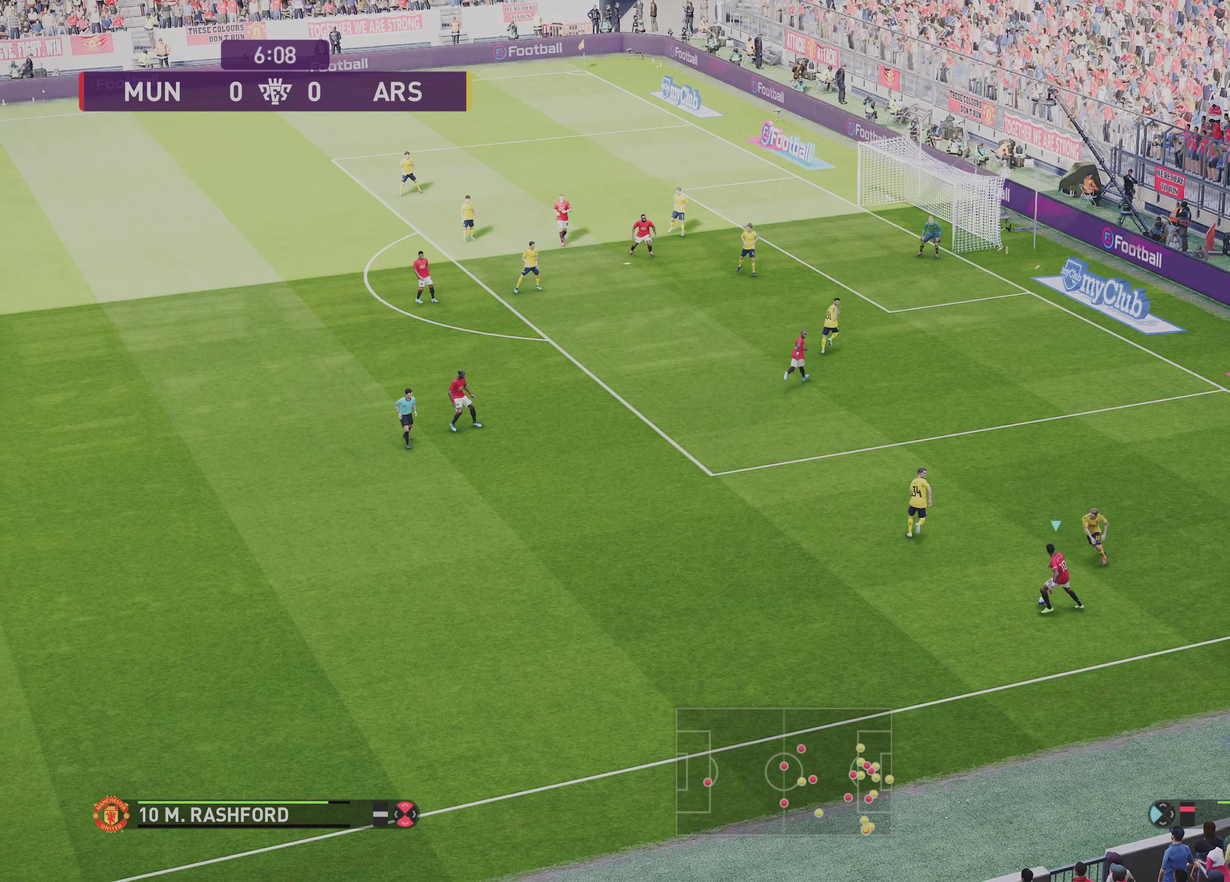
{"dt_ms": 400, "buttons": ["R1"], "left_stick": "up-right", "right_stick": "center", "events": []}
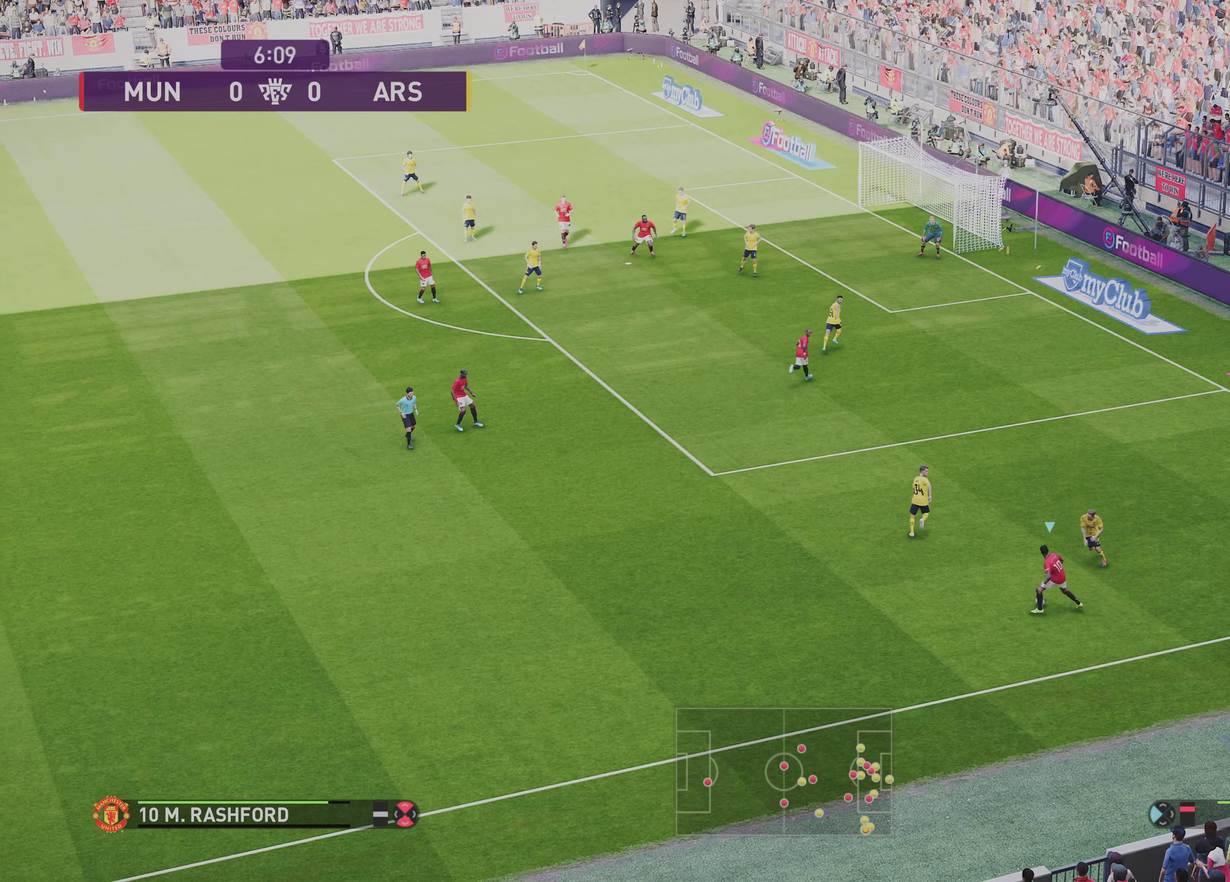
{"dt_ms": 501, "buttons": ["R1"], "left_stick": "up-right", "right_stick": "center", "events": []}
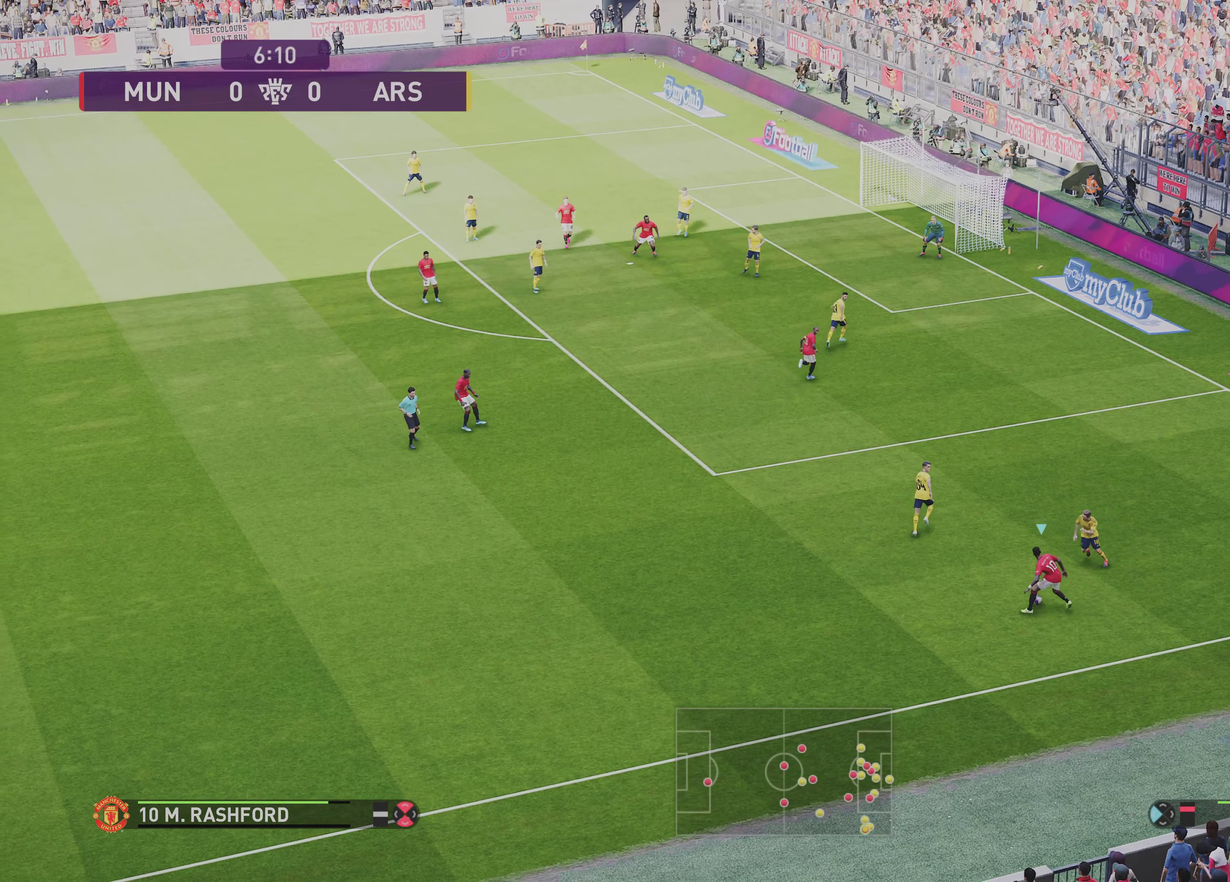
{"dt_ms": 300, "buttons": ["R1"], "left_stick": "up-right", "right_stick": "center", "events": []}
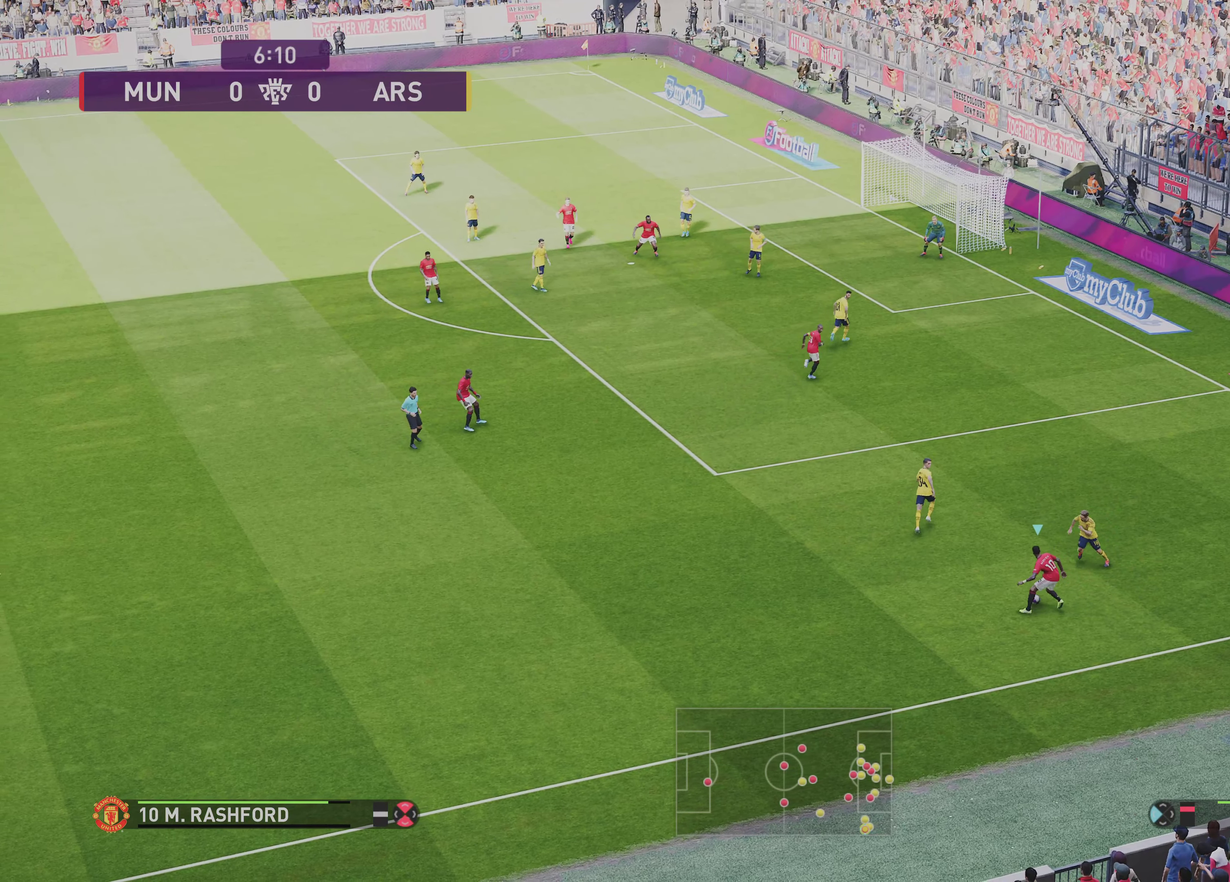
{"dt_ms": 701, "buttons": ["R1"], "left_stick": "right", "right_stick": "center", "events": [[300, "left_stick", "right"]]}
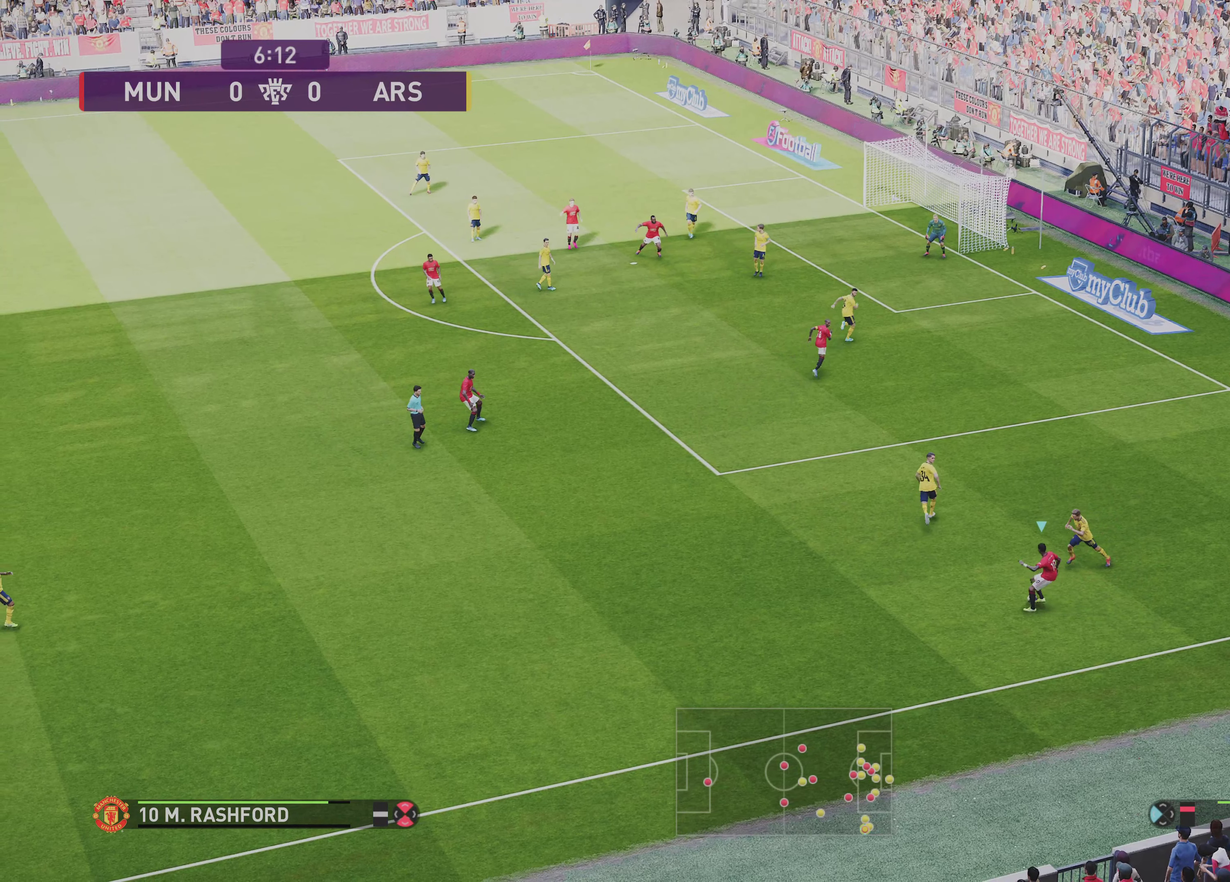
{"dt_ms": 601, "buttons": ["R1"], "left_stick": "right", "right_stick": "center", "events": []}
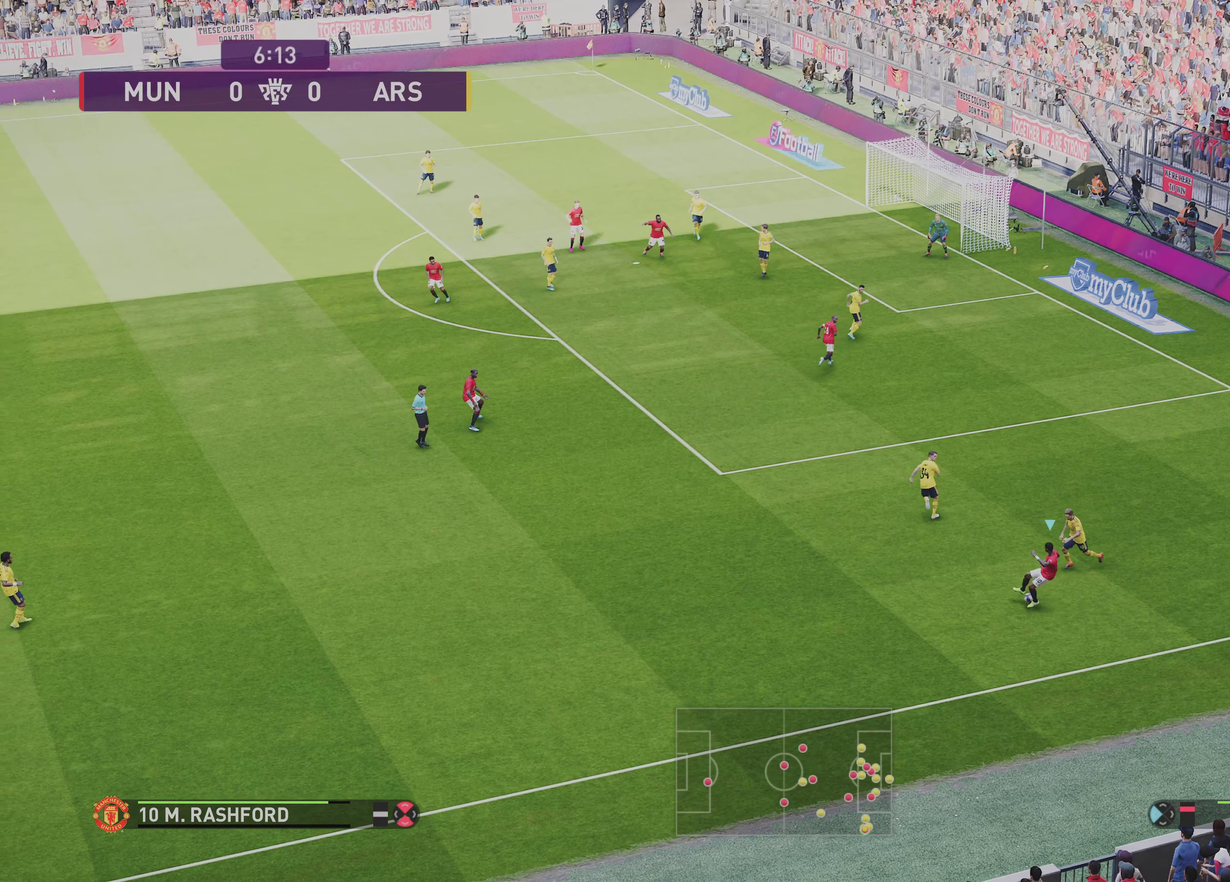
{"dt_ms": 400, "buttons": ["R1"], "left_stick": "right", "right_stick": "center", "events": []}
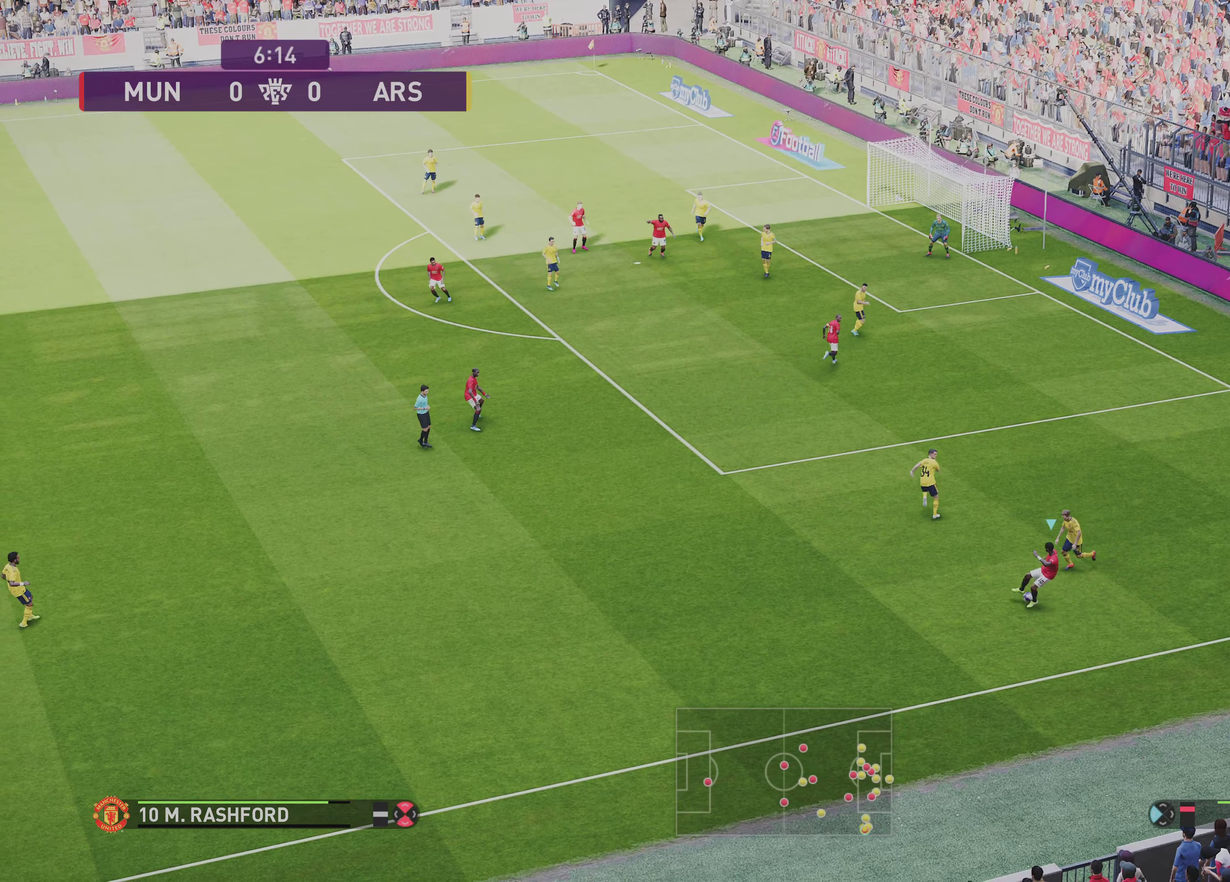
{"dt_ms": 501, "buttons": ["R1"], "left_stick": "right", "right_stick": "center", "events": []}
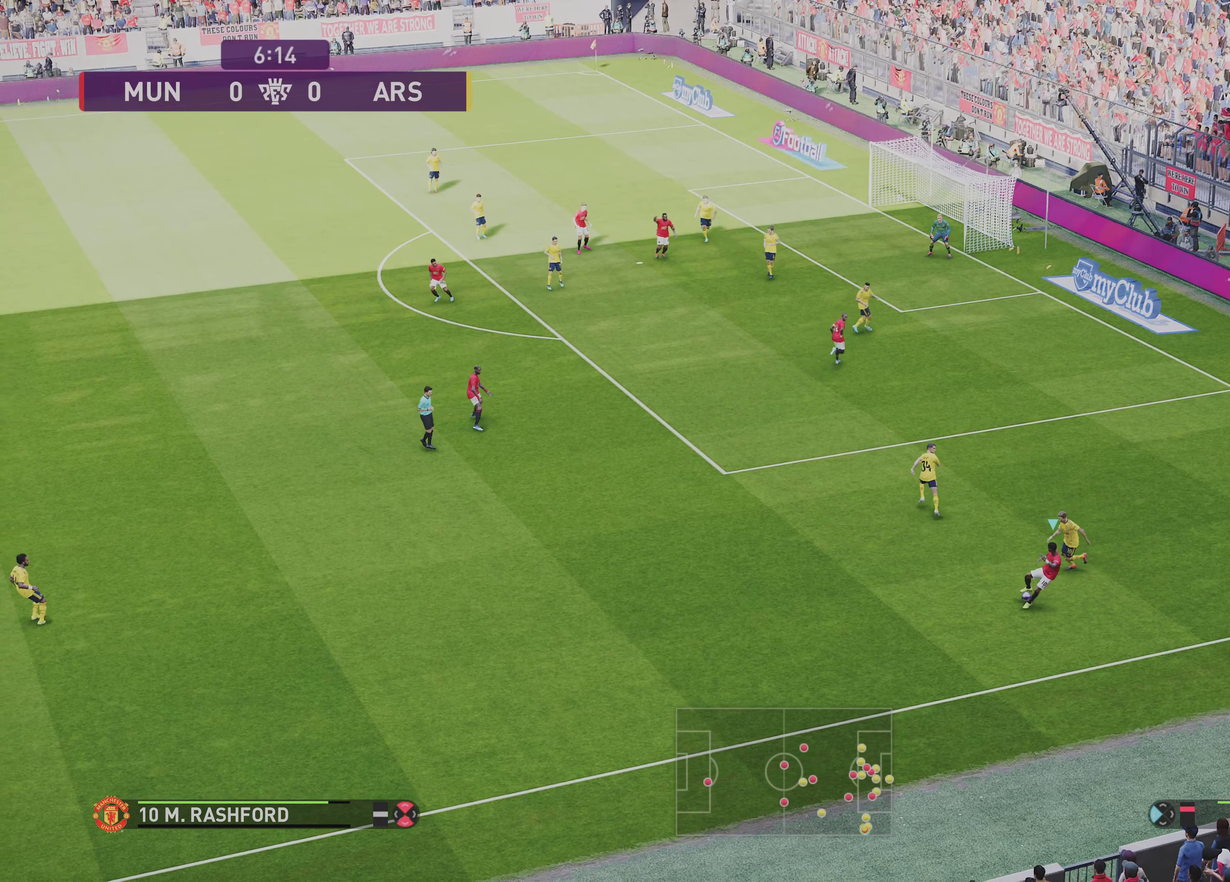
{"dt_ms": 300, "buttons": ["R1"], "left_stick": "right", "right_stick": "center", "events": []}
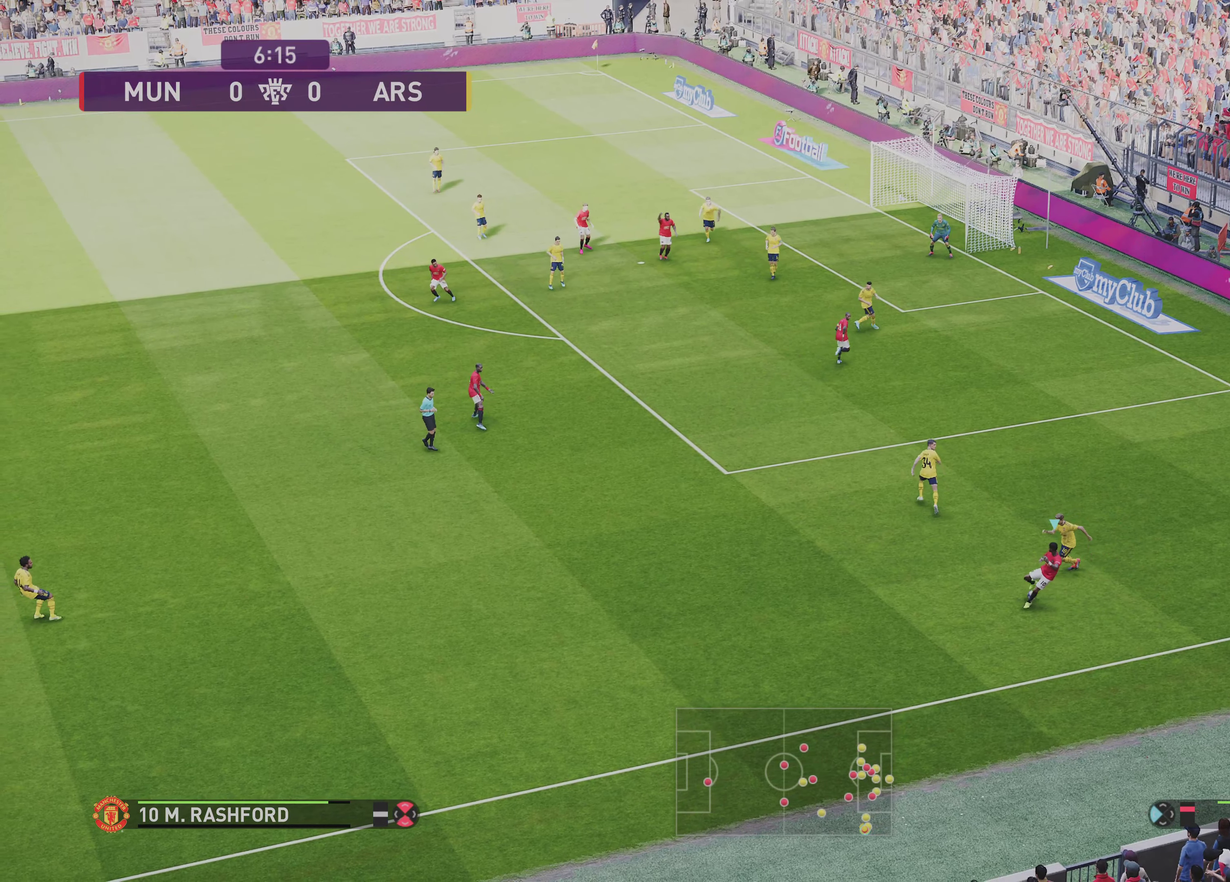
{"dt_ms": 701, "buttons": ["R1"], "left_stick": "right", "right_stick": "center", "events": [[467, "left_stick", "up-right"], [667, "left_stick", "right"]]}
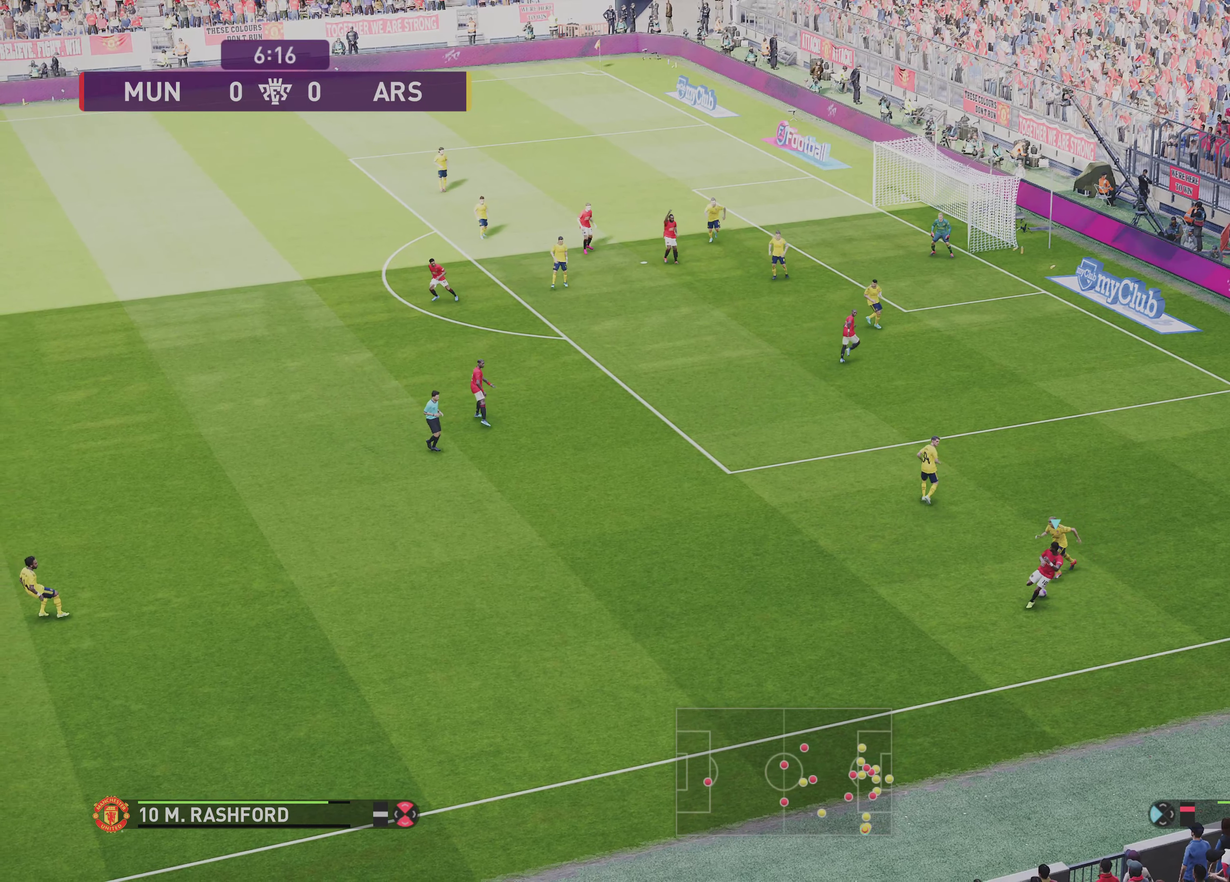
{"dt_ms": 500, "buttons": ["R1"], "left_stick": "up-right", "right_stick": "center", "events": [[100, "left_stick", "up-right"]]}
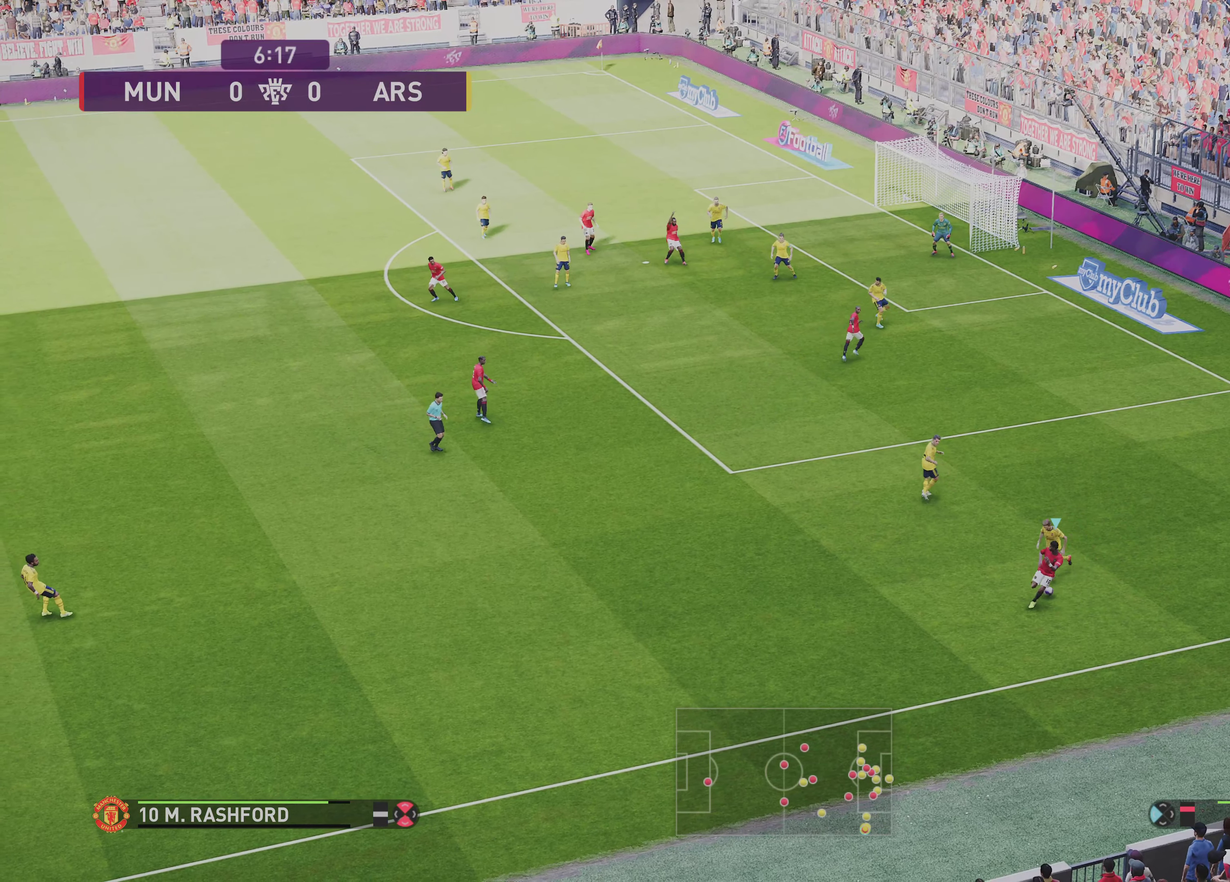
{"dt_ms": 501, "buttons": ["R1"], "left_stick": "up-right", "right_stick": "center", "events": []}
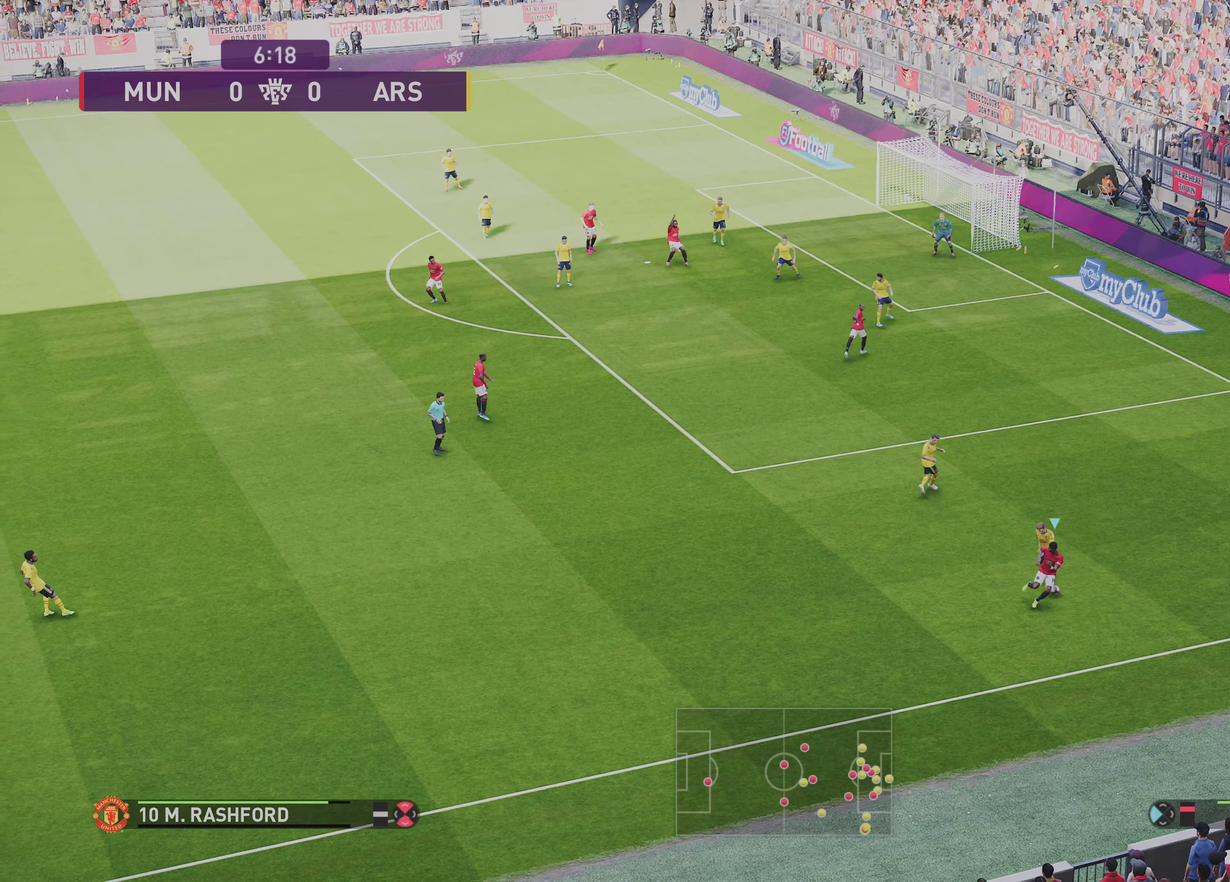
{"dt_ms": 667, "buttons": ["R1"], "left_stick": "up-right", "right_stick": "center", "events": []}